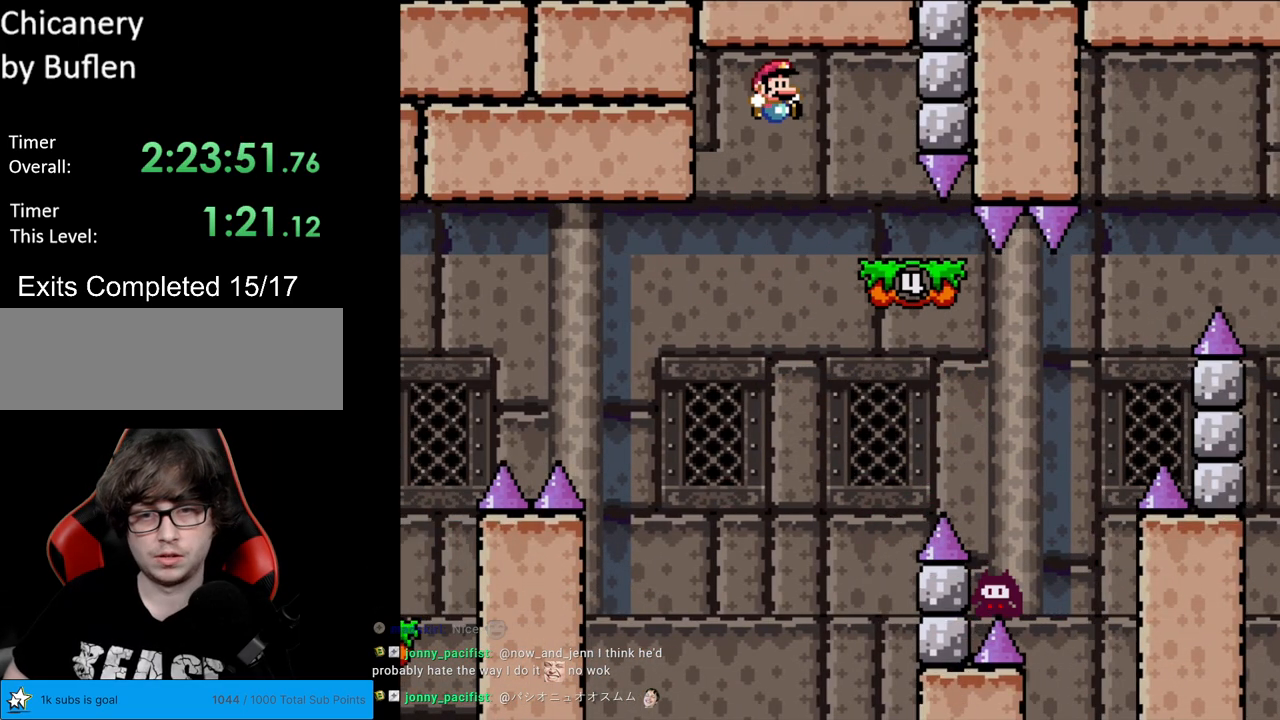
Gameplay with a controller (Nintendo layout); each line is a JSON object with the inputs held at the frame after it. "events" lists button and stick changes between this image and that frame as [ms after this image, input, new state], when the widget could be followed in between. Not read: L3 R3.
{"buttons": ["B", "Y", "DPAD_RIGHT"], "events": []}
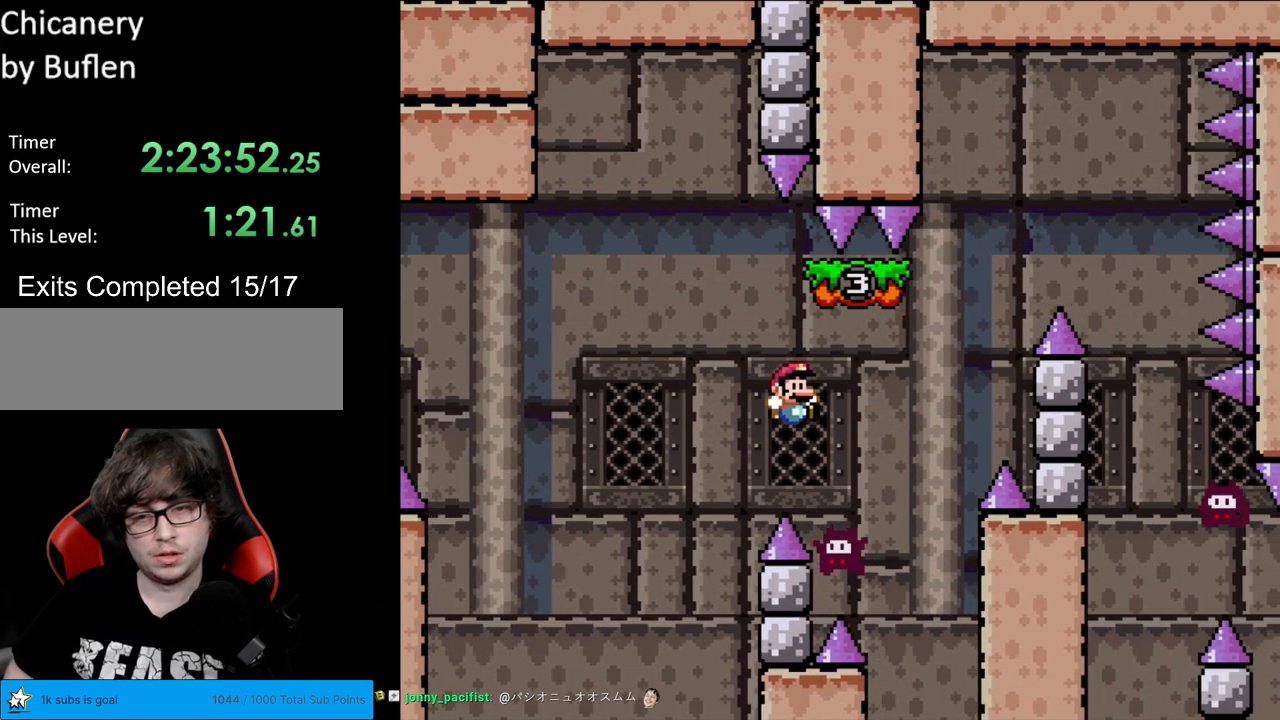
{"buttons": ["B", "Y", "DPAD_LEFT"], "events": [[417, "DPAD_LEFT", "down"], [417, "DPAD_RIGHT", "up"], [417, "DPAD_UP", "down"], [433, "DPAD_UP", "up"]]}
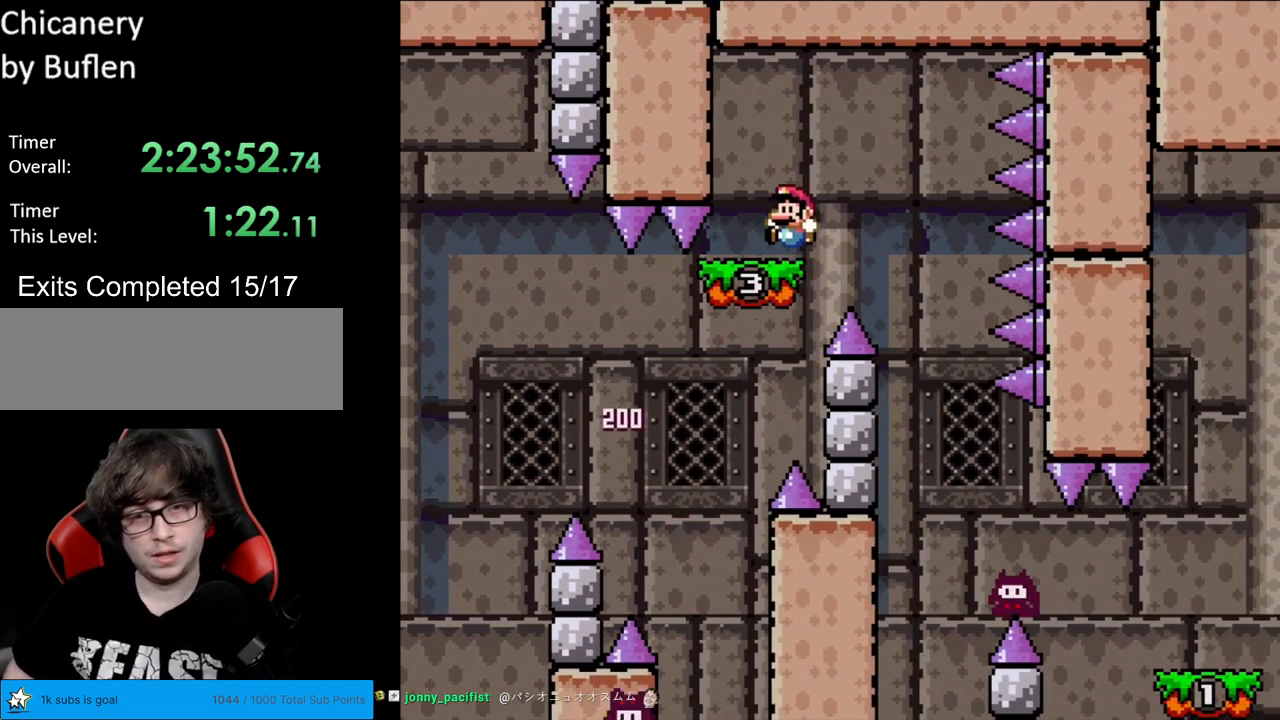
{"buttons": ["X"], "events": [[67, "DPAD_LEFT", "up"], [150, "B", "up"], [333, "Y", "up"], [350, "X", "down"]]}
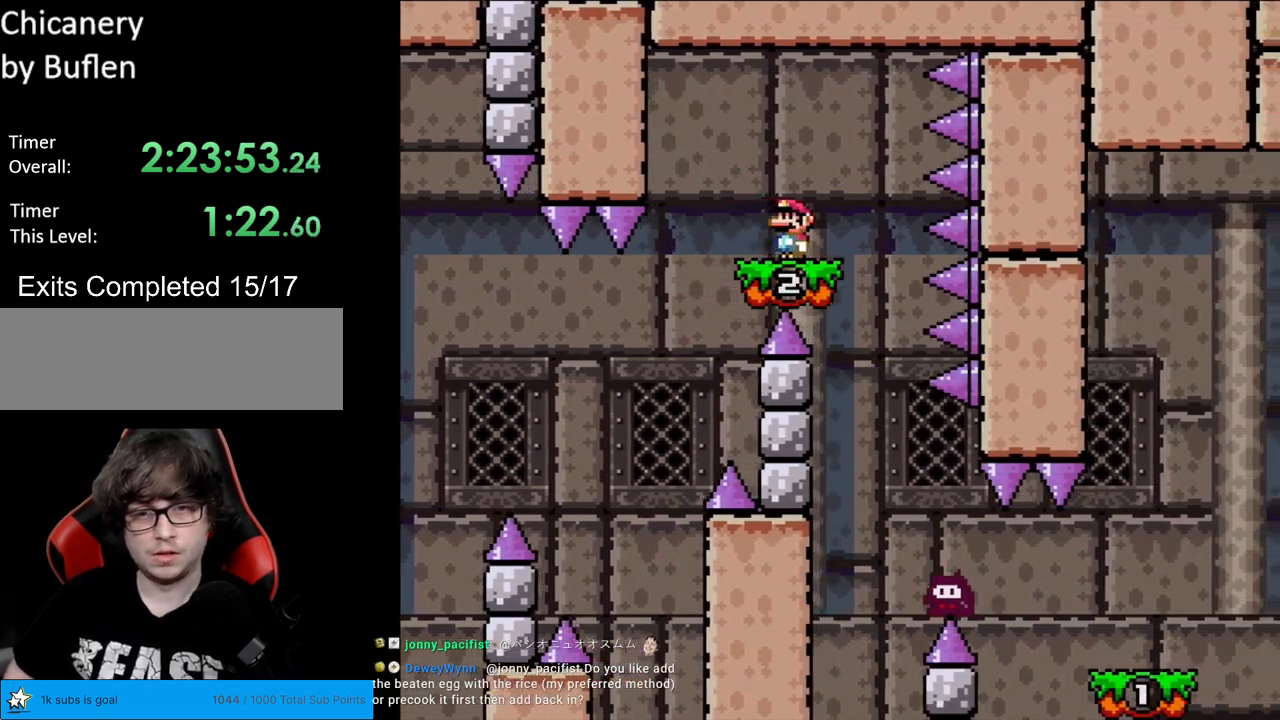
{"buttons": ["A", "X", "DPAD_LEFT"], "events": [[483, "A", "down"], [483, "DPAD_LEFT", "down"]]}
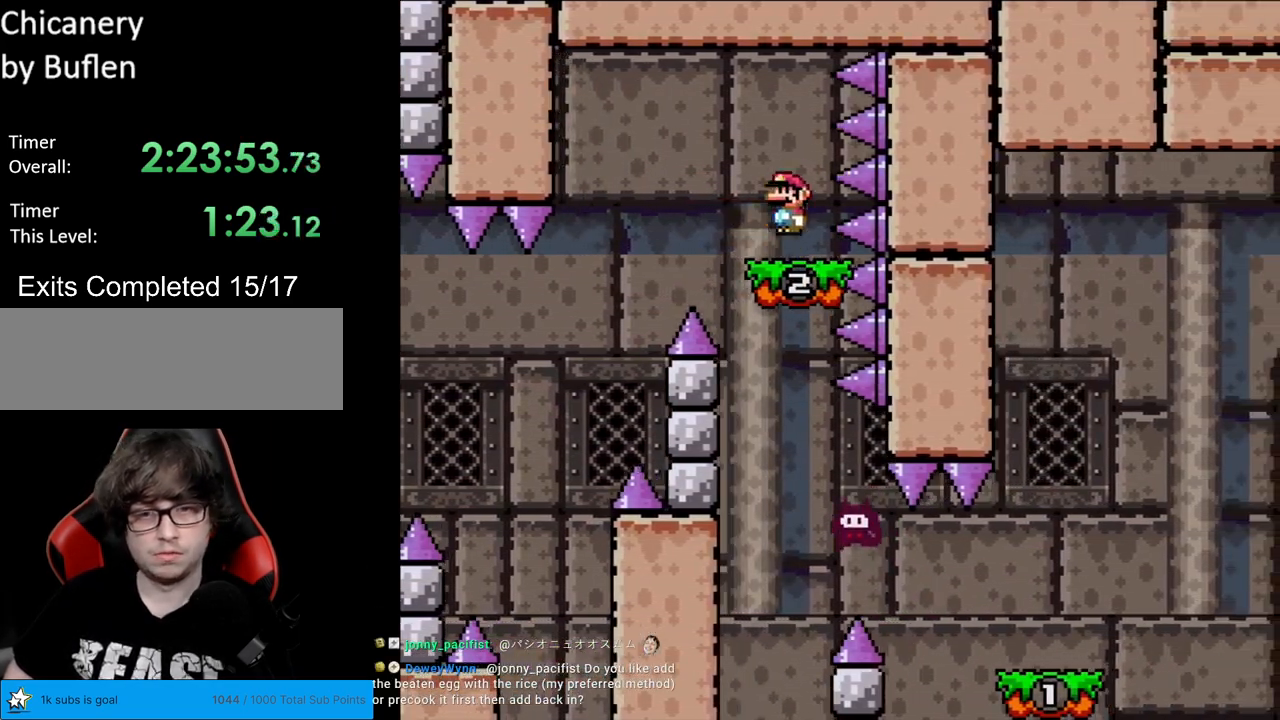
{"buttons": ["X"], "events": [[67, "A", "up"], [150, "DPAD_LEFT", "up"], [250, "DPAD_RIGHT", "down"], [433, "DPAD_RIGHT", "up"]]}
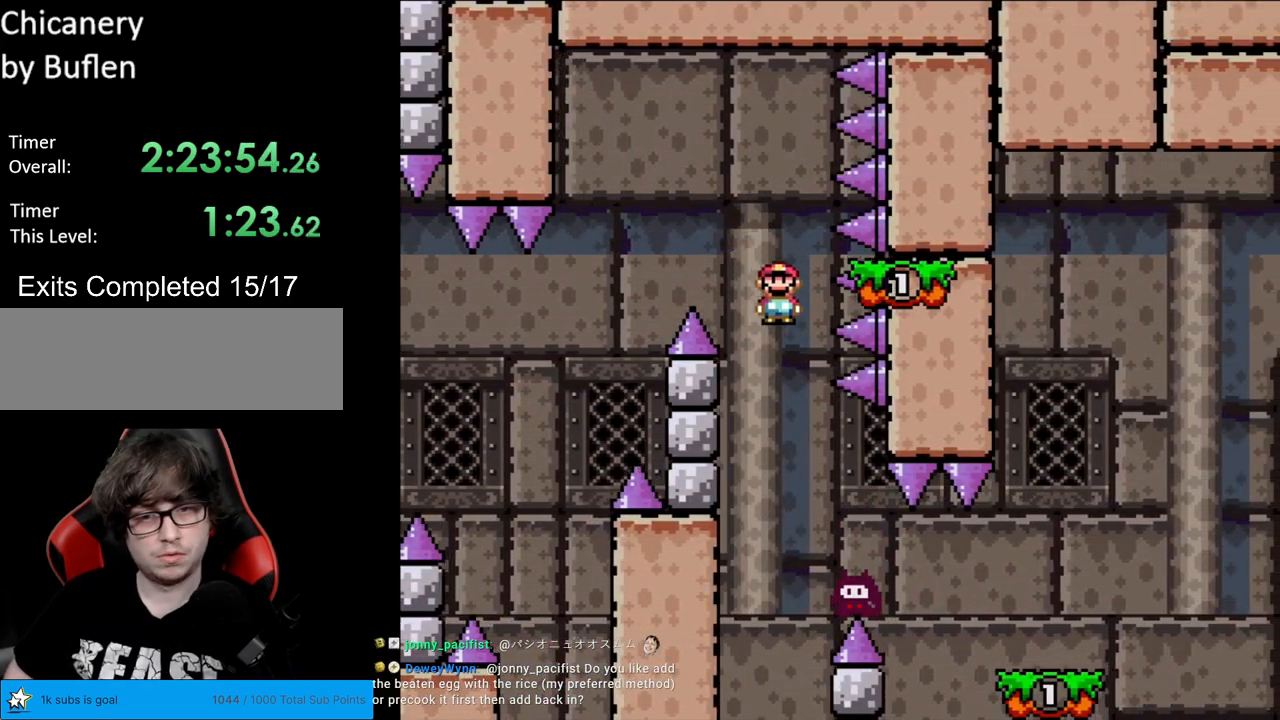
{"buttons": ["A", "X", "DPAD_RIGHT"], "events": [[17, "DPAD_RIGHT", "down"], [133, "DPAD_RIGHT", "up"], [183, "DPAD_RIGHT", "down"], [200, "A", "down"]]}
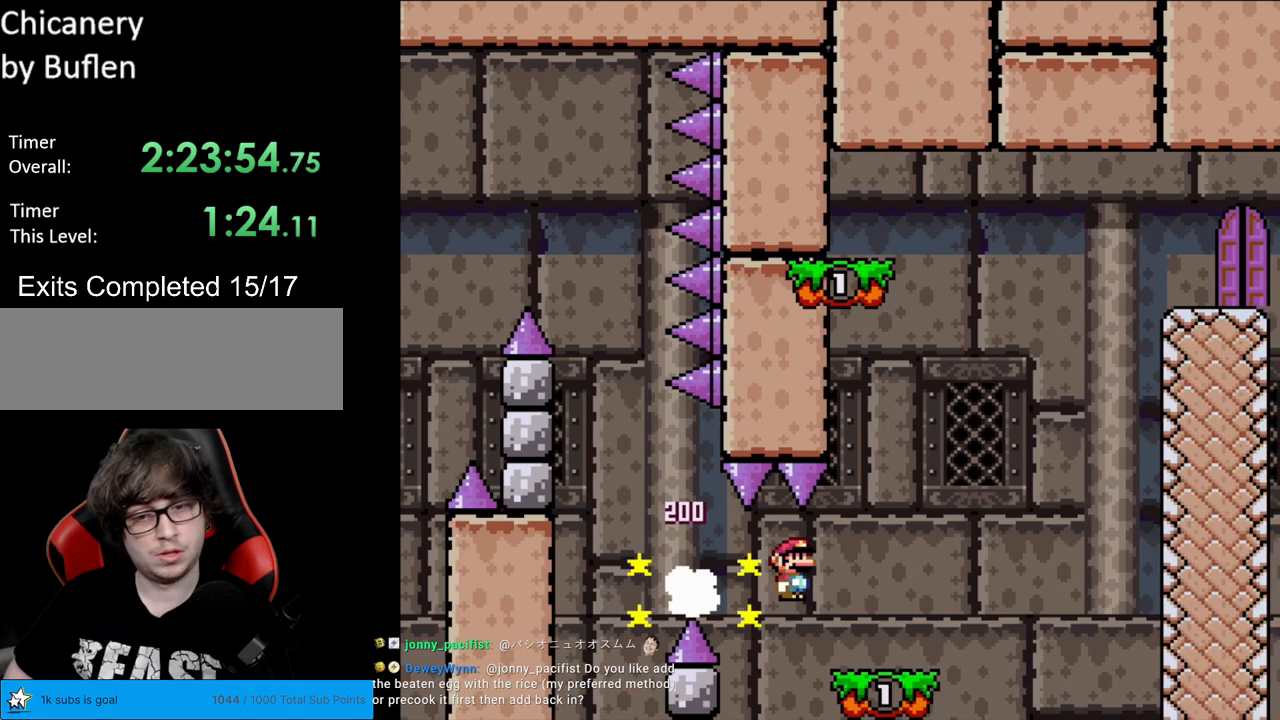
{"buttons": ["B", "Y"], "events": [[133, "A", "up"], [150, "Y", "down"], [167, "X", "up"], [300, "B", "down"], [383, "DPAD_RIGHT", "up"], [383, "DPAD_UP", "down"], [400, "DPAD_LEFT", "down"], [400, "DPAD_UP", "up"], [500, "DPAD_LEFT", "up"]]}
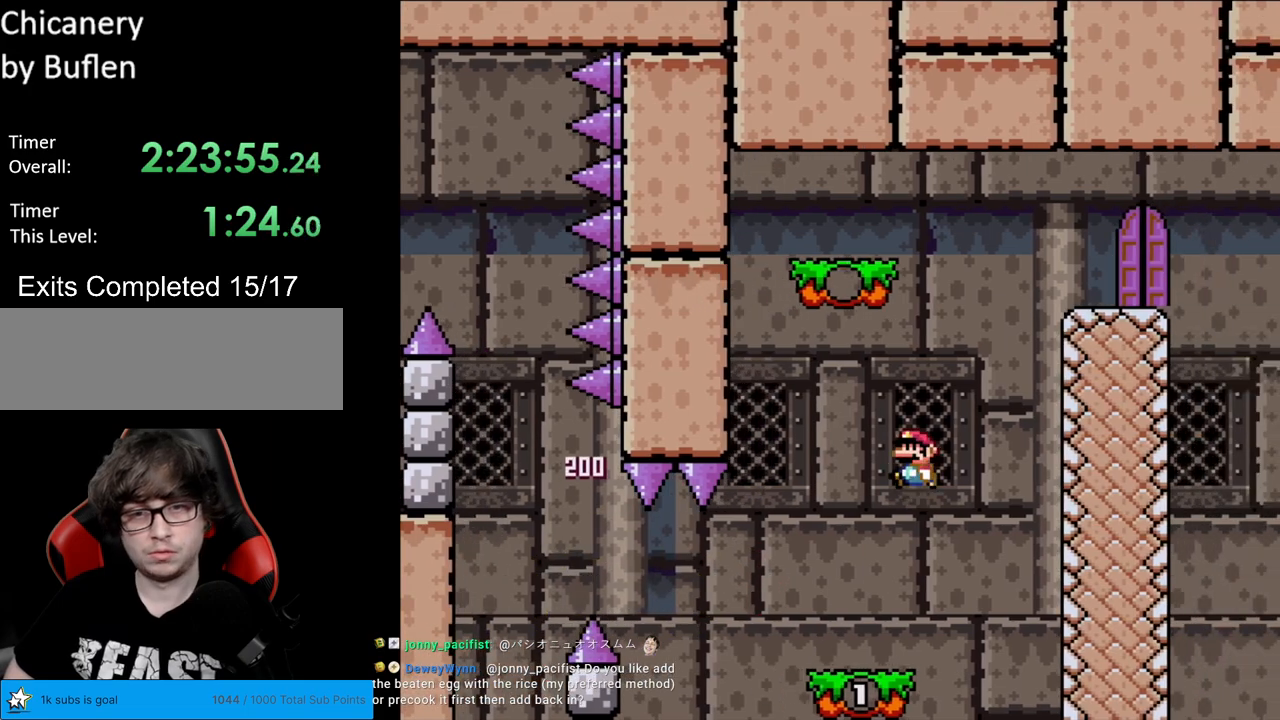
{"buttons": ["B", "Y", "DPAD_RIGHT"], "events": [[250, "DPAD_RIGHT", "down"], [367, "B", "up"], [433, "B", "down"]]}
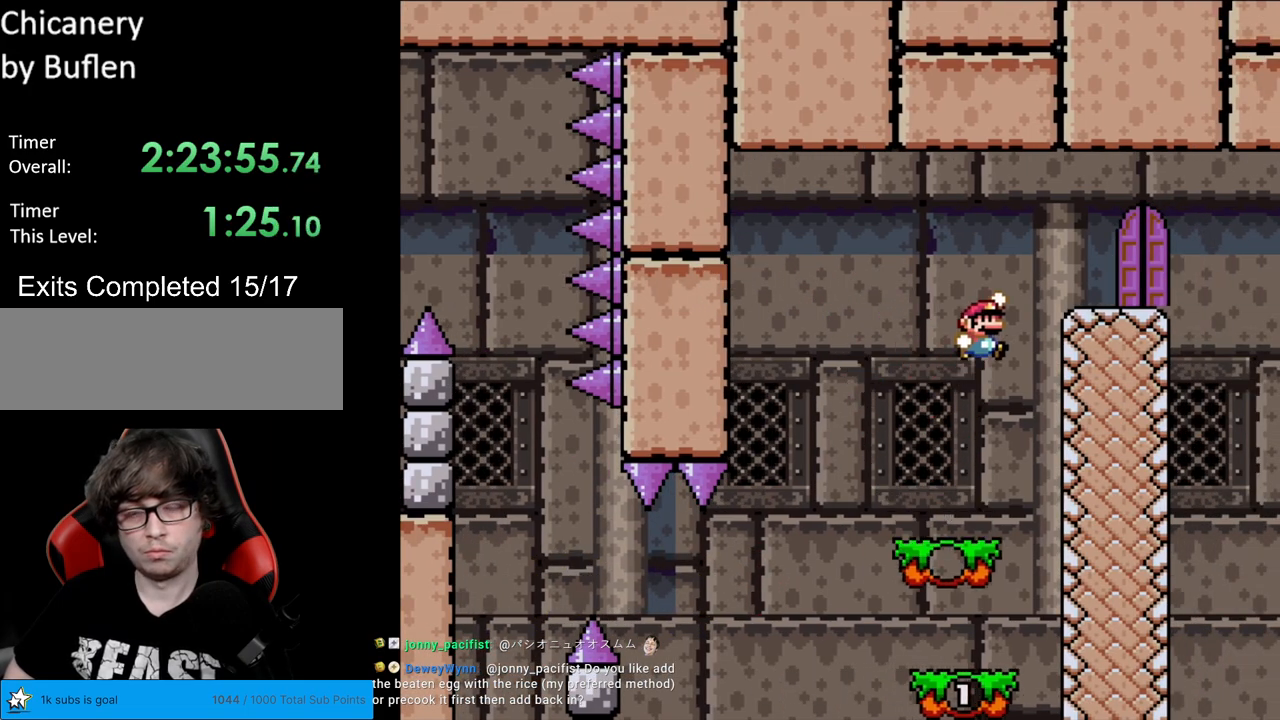
{"buttons": ["Y"], "events": [[183, "B", "up"], [250, "DPAD_RIGHT", "up"], [333, "DPAD_LEFT", "down"], [467, "DPAD_LEFT", "up"]]}
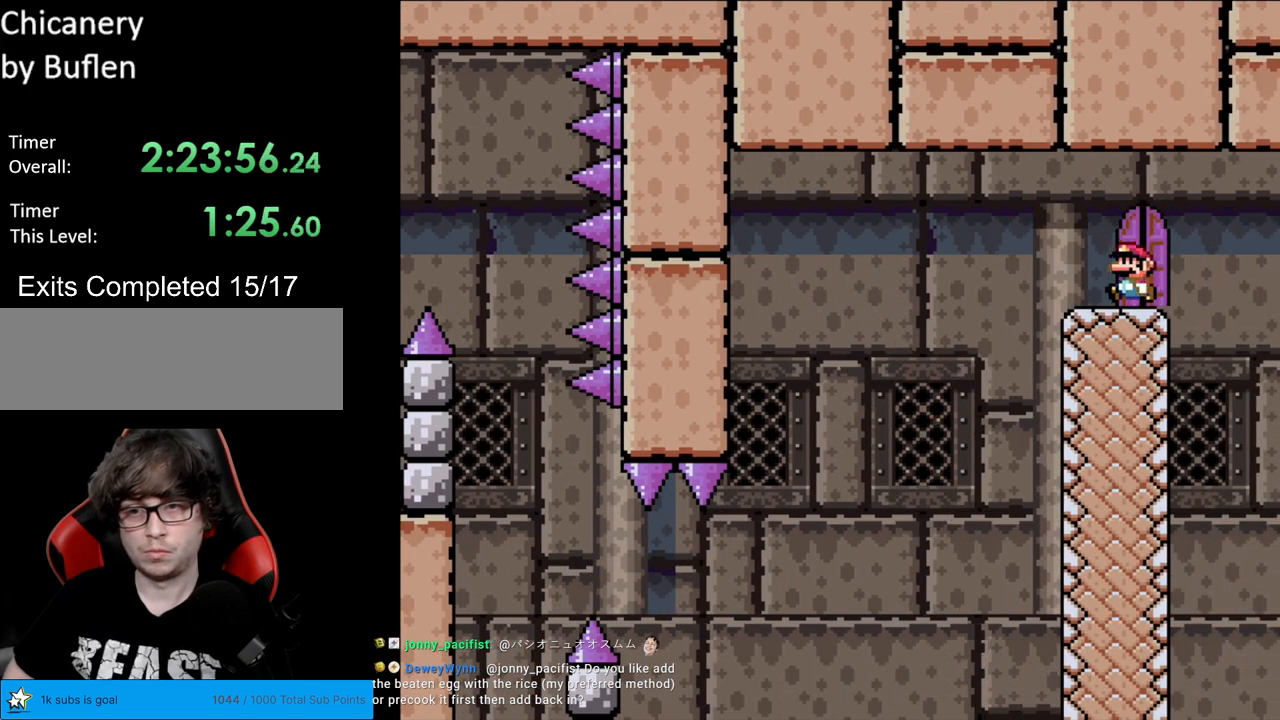
{"buttons": ["Y"], "events": [[50, "DPAD_UP", "down"], [200, "DPAD_UP", "up"]]}
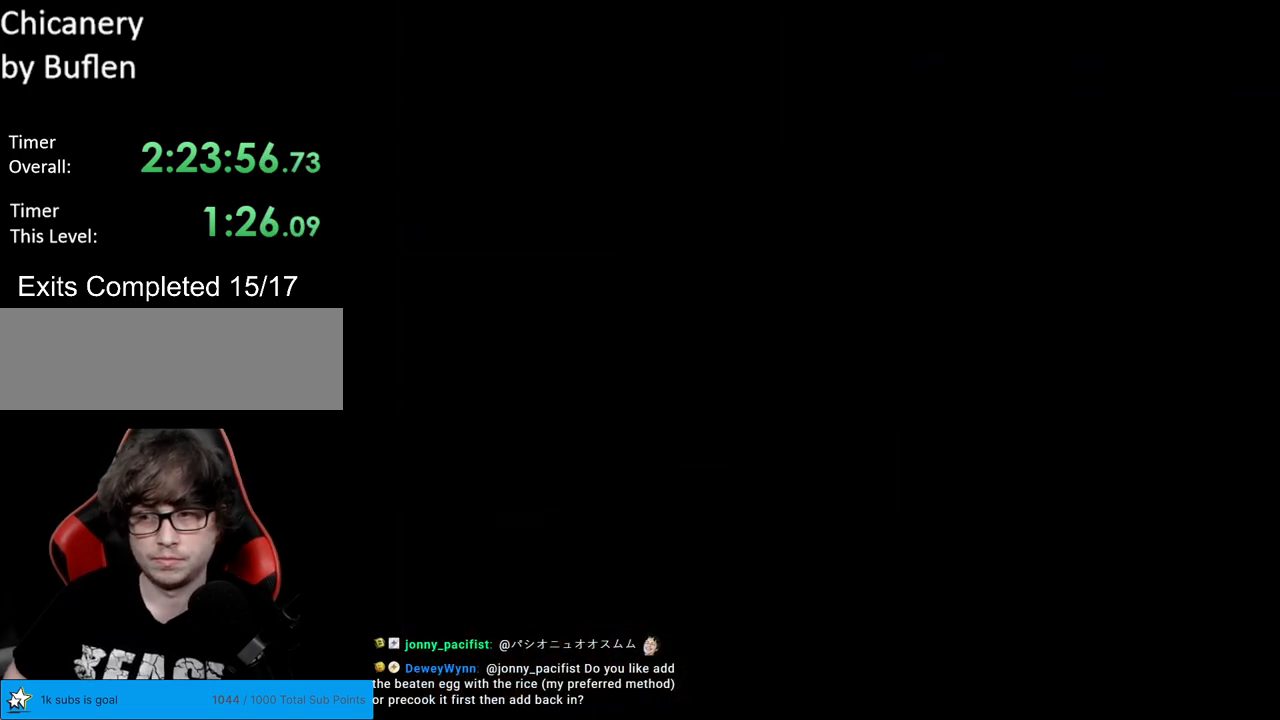
{"buttons": ["B", "Y"], "events": [[50, "B", "down"]]}
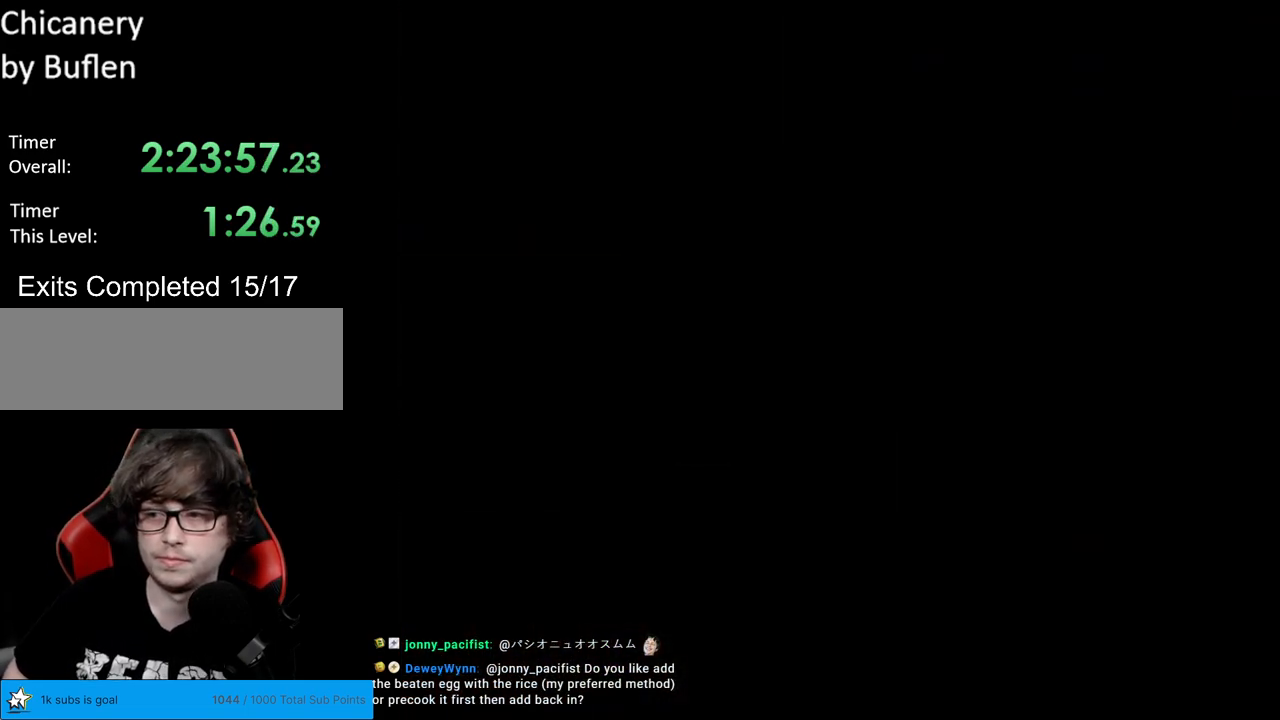
{"buttons": ["B", "Y"], "events": []}
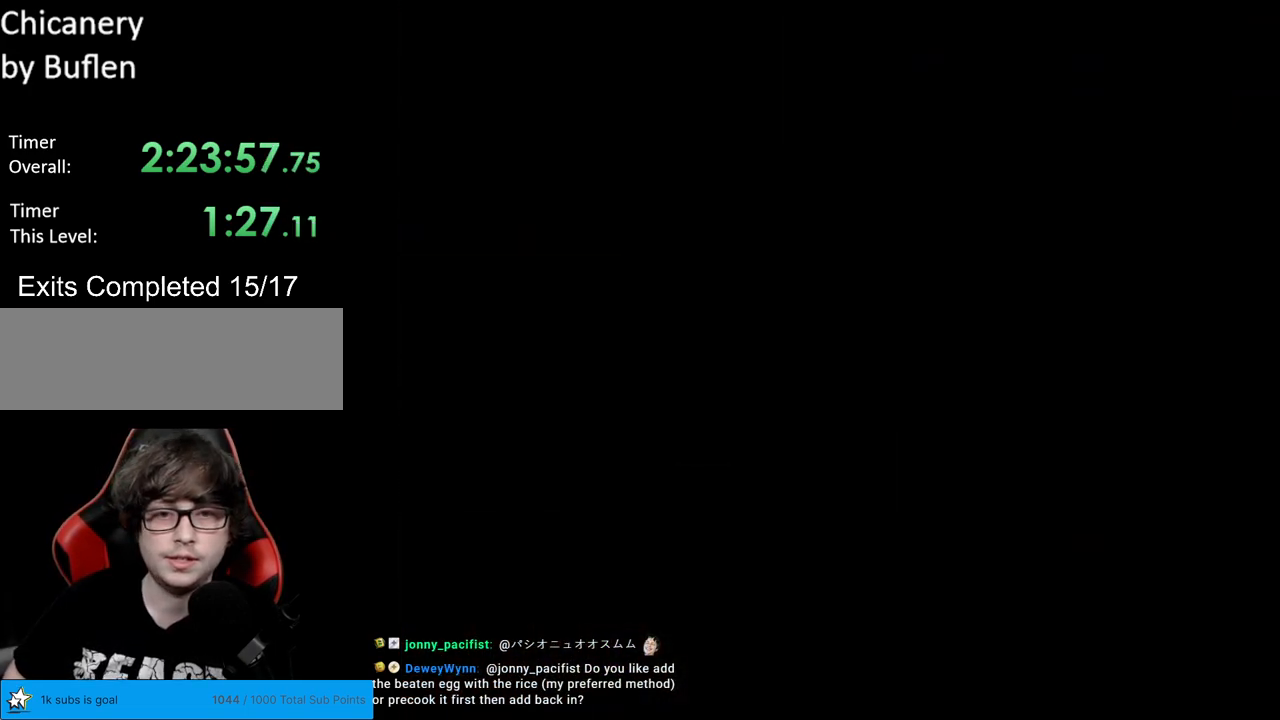
{"buttons": ["B", "Y"], "events": []}
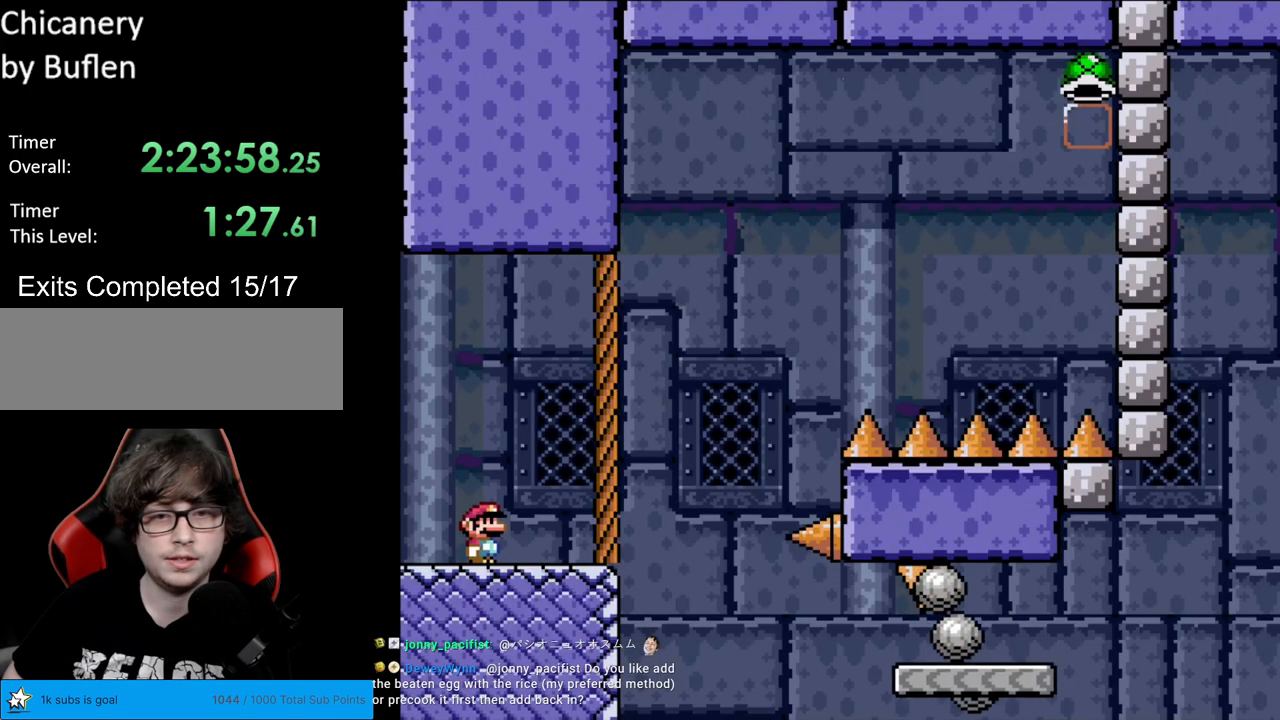
{"buttons": ["Y"], "events": [[233, "B", "up"], [317, "DPAD_RIGHT", "down"], [417, "DPAD_RIGHT", "up"]]}
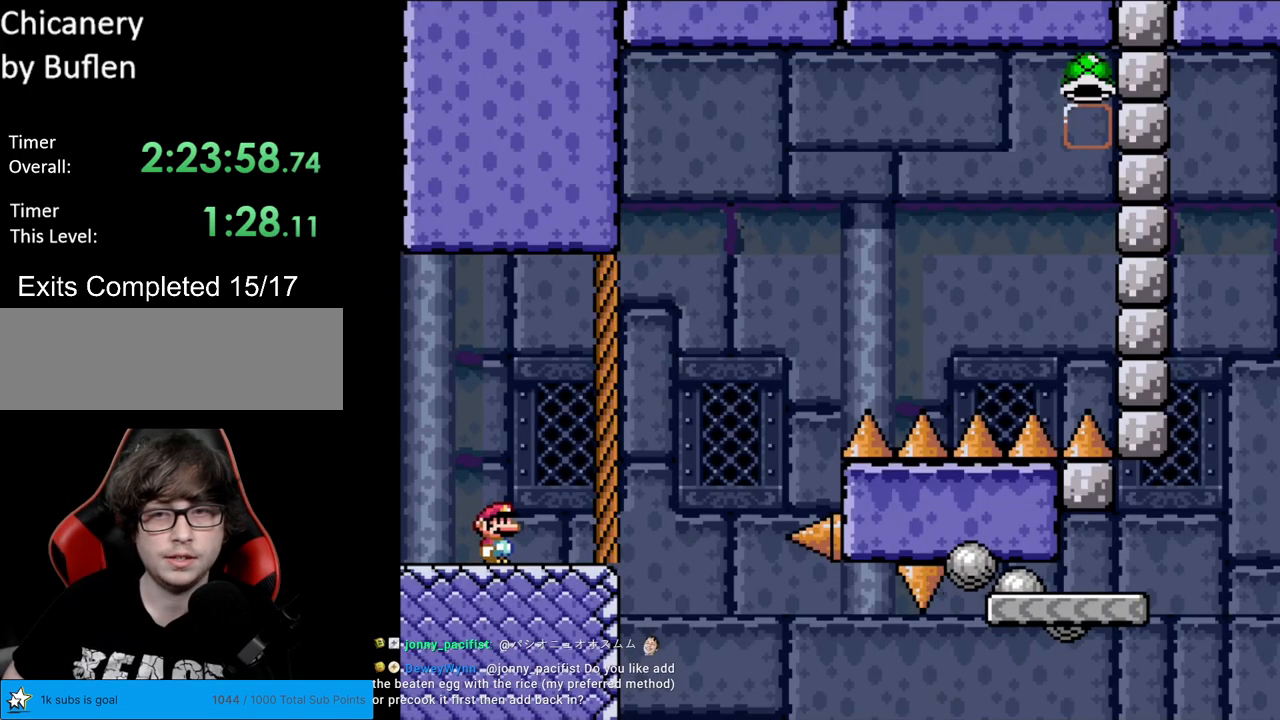
{"buttons": ["Y", "DPAD_RIGHT"], "events": [[467, "DPAD_RIGHT", "down"]]}
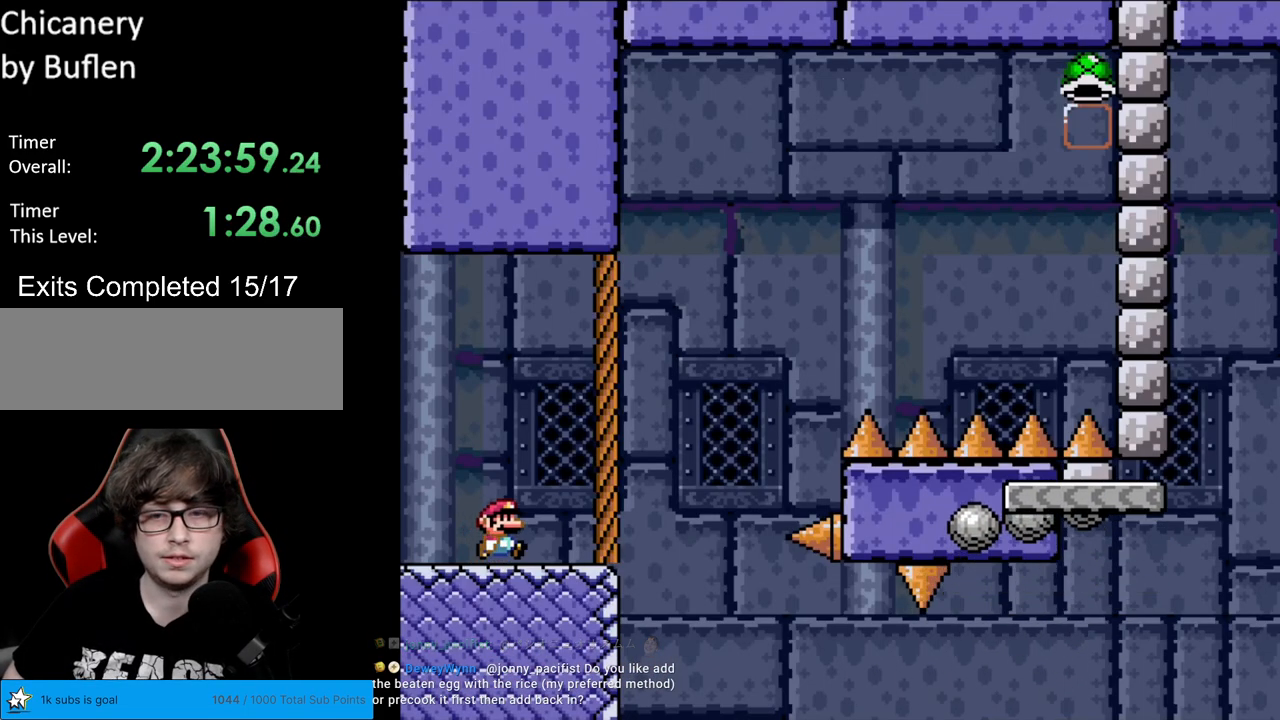
{"buttons": ["B", "Y", "DPAD_RIGHT"], "events": [[333, "B", "down"]]}
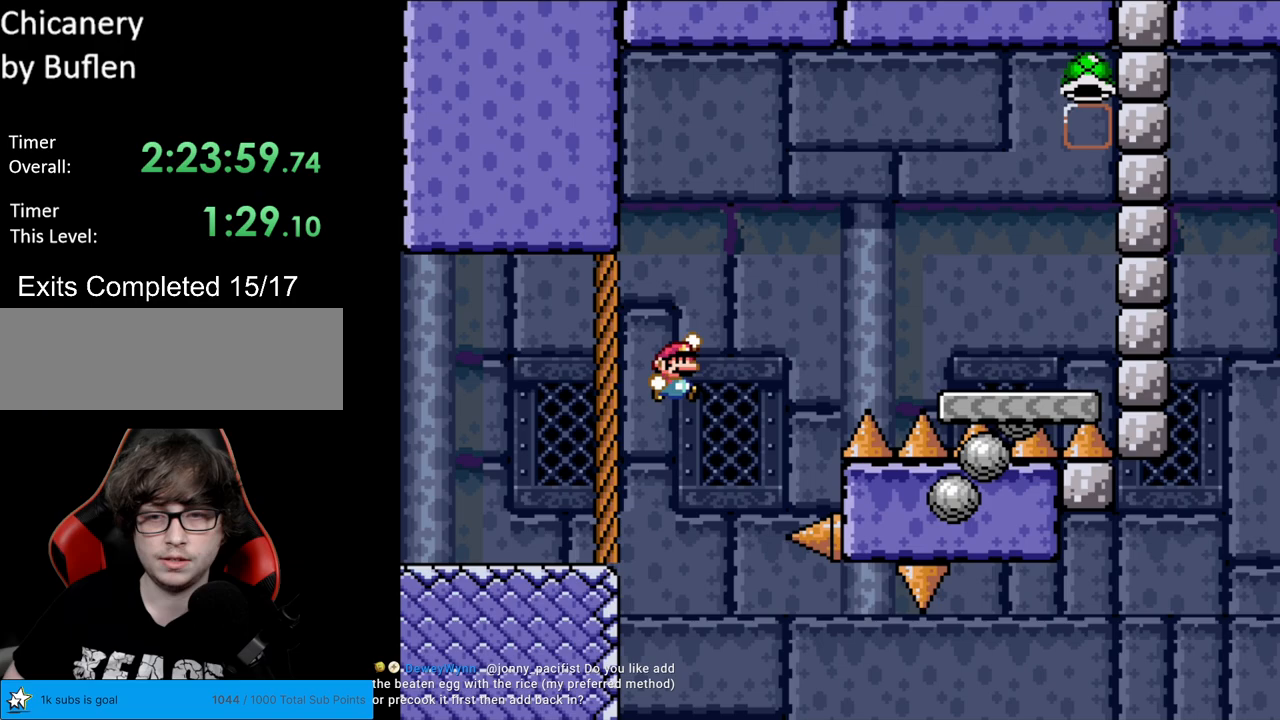
{"buttons": ["Y", "DPAD_RIGHT"], "events": [[417, "B", "up"]]}
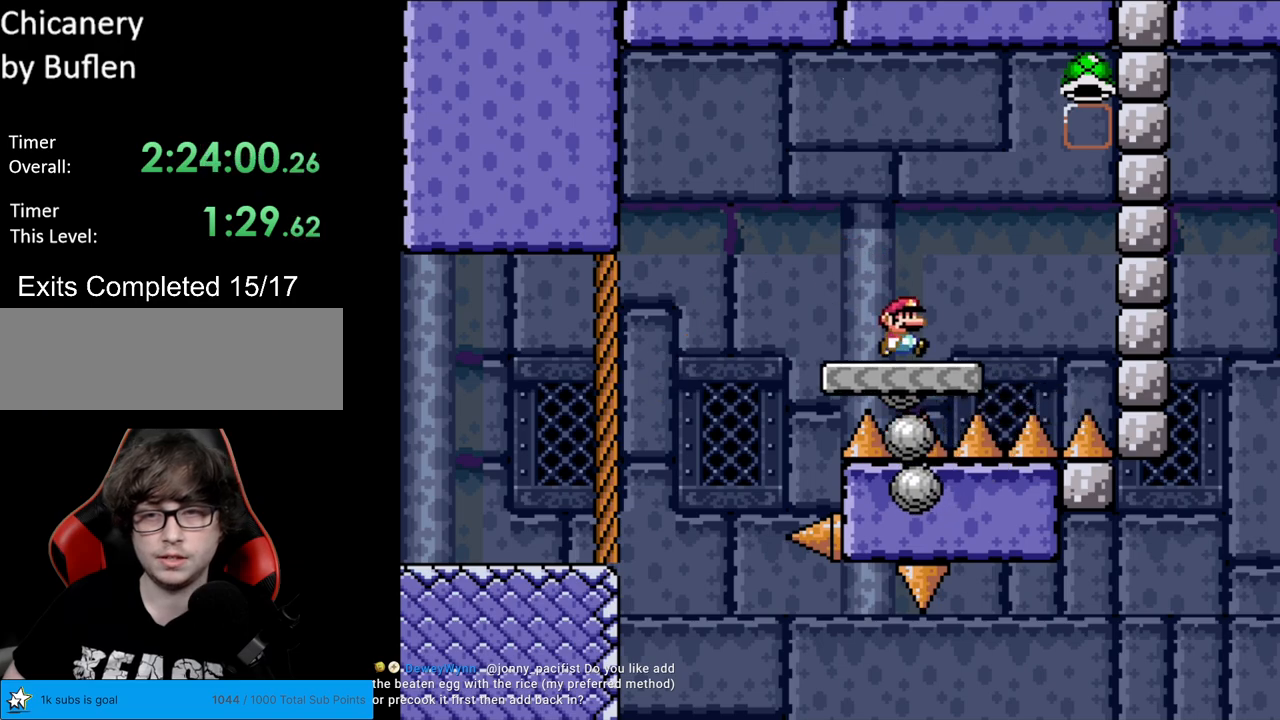
{"buttons": ["B", "Y", "DPAD_LEFT"], "events": [[167, "B", "down"], [350, "DPAD_RIGHT", "up"], [367, "DPAD_LEFT", "down"]]}
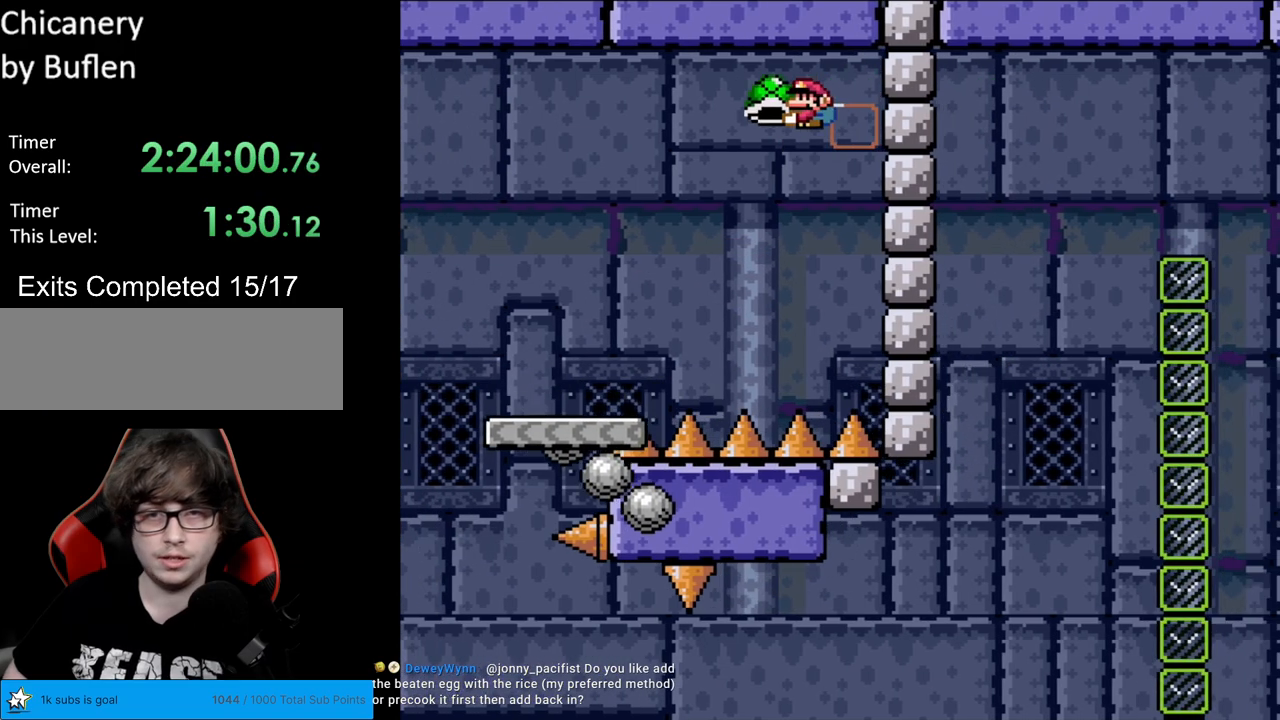
{"buttons": ["B", "Y", "DPAD_LEFT"], "events": []}
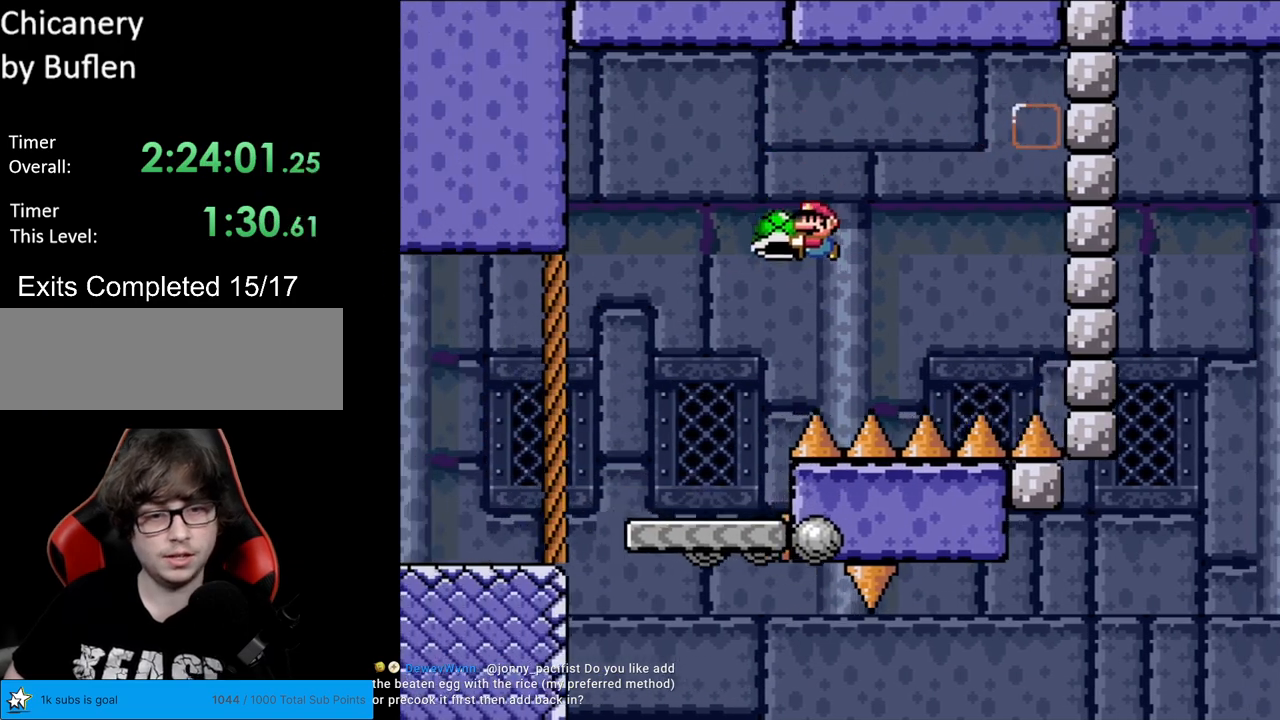
{"buttons": ["Y", "DPAD_RIGHT"], "events": [[300, "DPAD_LEFT", "up"], [350, "DPAD_RIGHT", "down"], [367, "B", "up"]]}
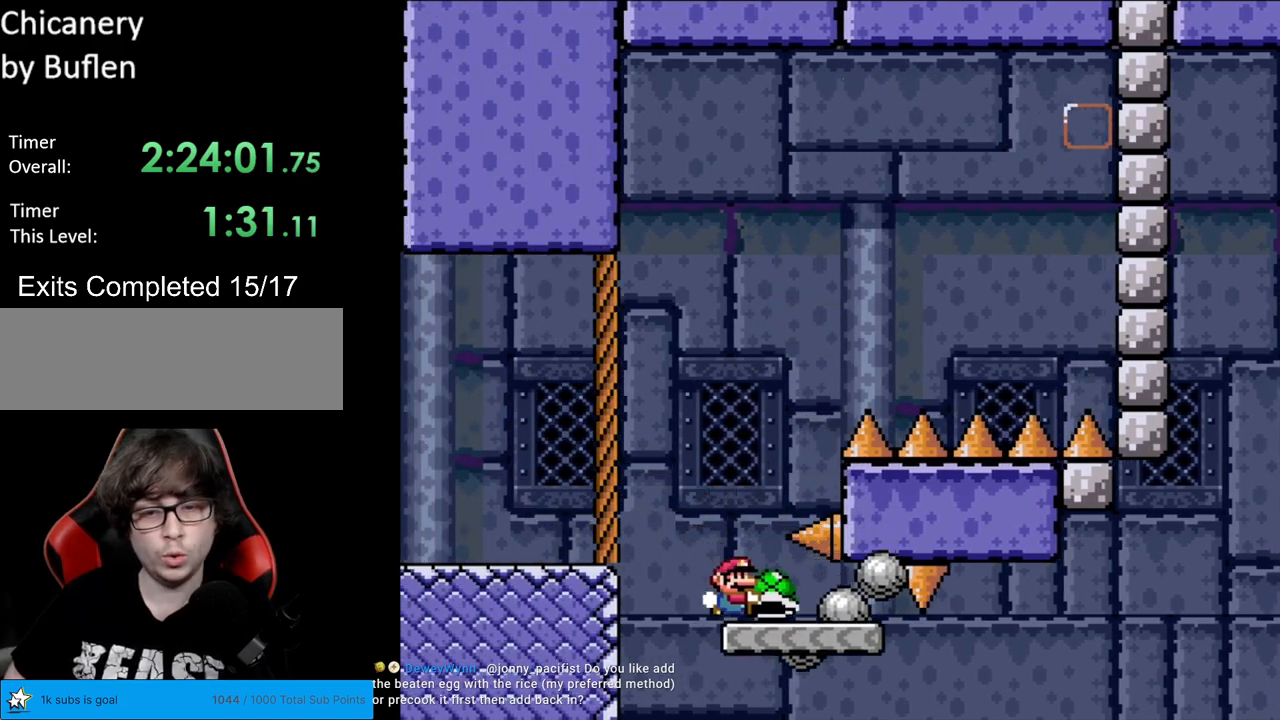
{"buttons": ["Y", "DPAD_RIGHT"], "events": [[150, "DPAD_RIGHT", "up"], [183, "DPAD_LEFT", "down"], [267, "DPAD_LEFT", "up"], [383, "DPAD_RIGHT", "down"]]}
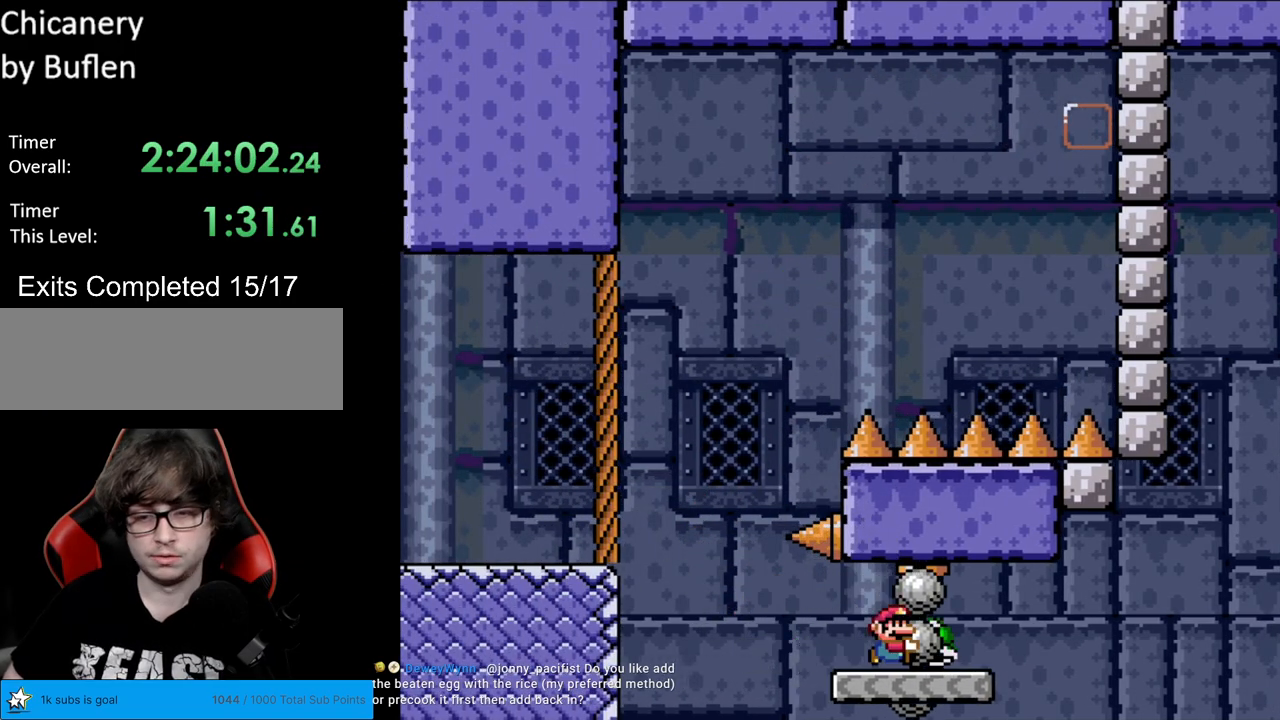
{"buttons": ["Y"], "events": [[167, "DPAD_RIGHT", "up"], [183, "DPAD_LEFT", "down"], [317, "DPAD_LEFT", "up"]]}
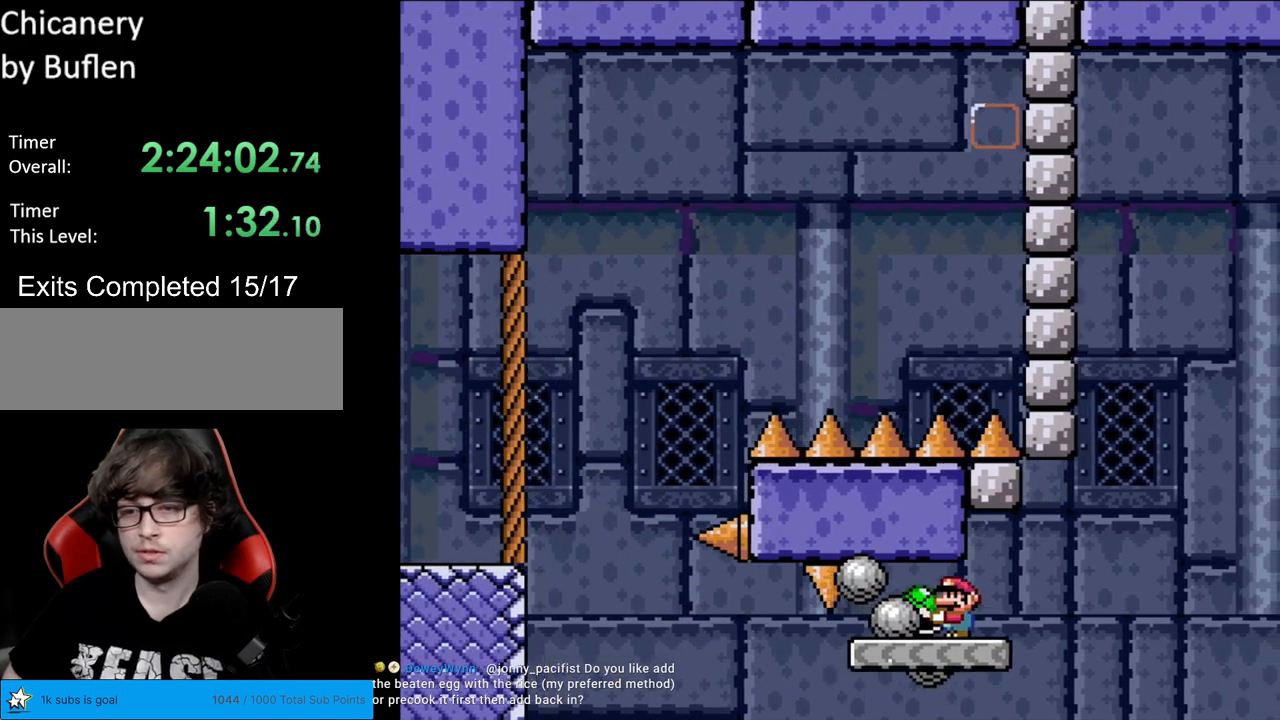
{"buttons": ["B", "Y", "DPAD_RIGHT"], "events": [[83, "DPAD_RIGHT", "down"], [400, "B", "down"]]}
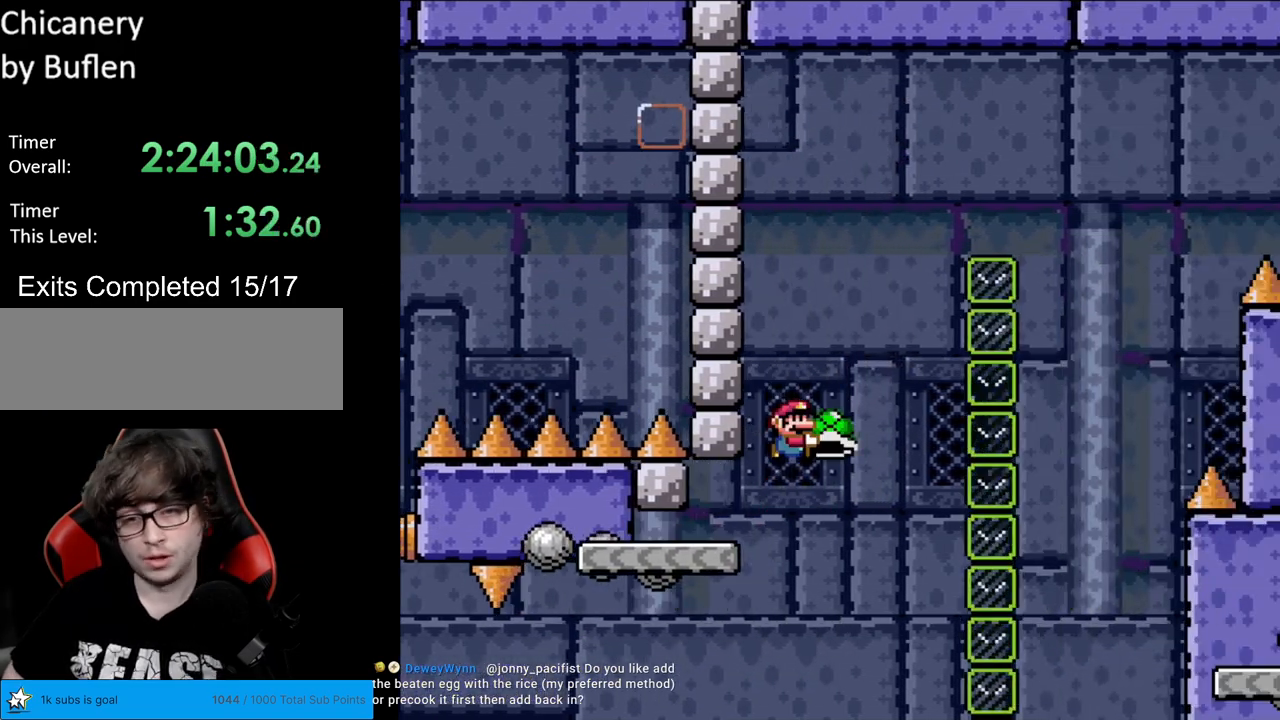
{"buttons": ["B", "Y", "DPAD_LEFT"], "events": [[167, "DPAD_RIGHT", "up"], [183, "DPAD_LEFT", "down"], [300, "DPAD_LEFT", "up"], [350, "Y", "up"], [383, "DPAD_LEFT", "down"], [400, "Y", "down"]]}
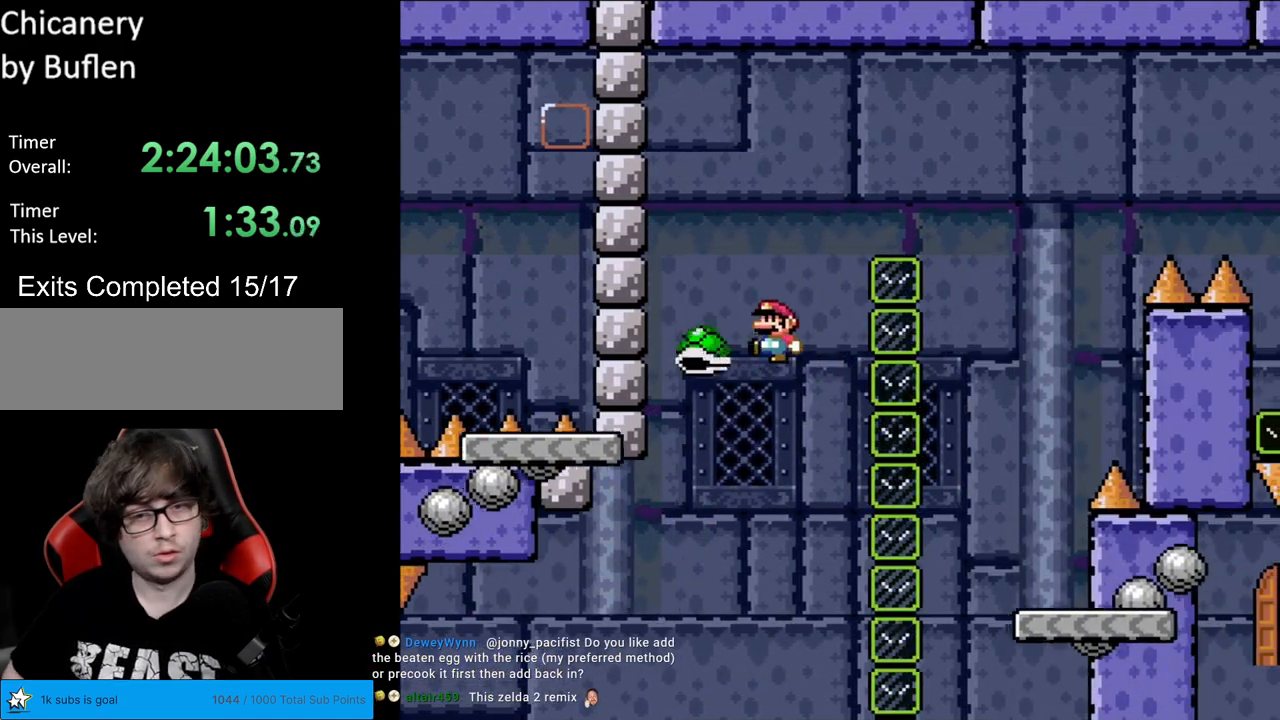
{"buttons": ["B", "Y", "DPAD_RIGHT"], "events": [[17, "DPAD_LEFT", "up"], [67, "DPAD_RIGHT", "down"], [367, "B", "up"], [417, "B", "down"]]}
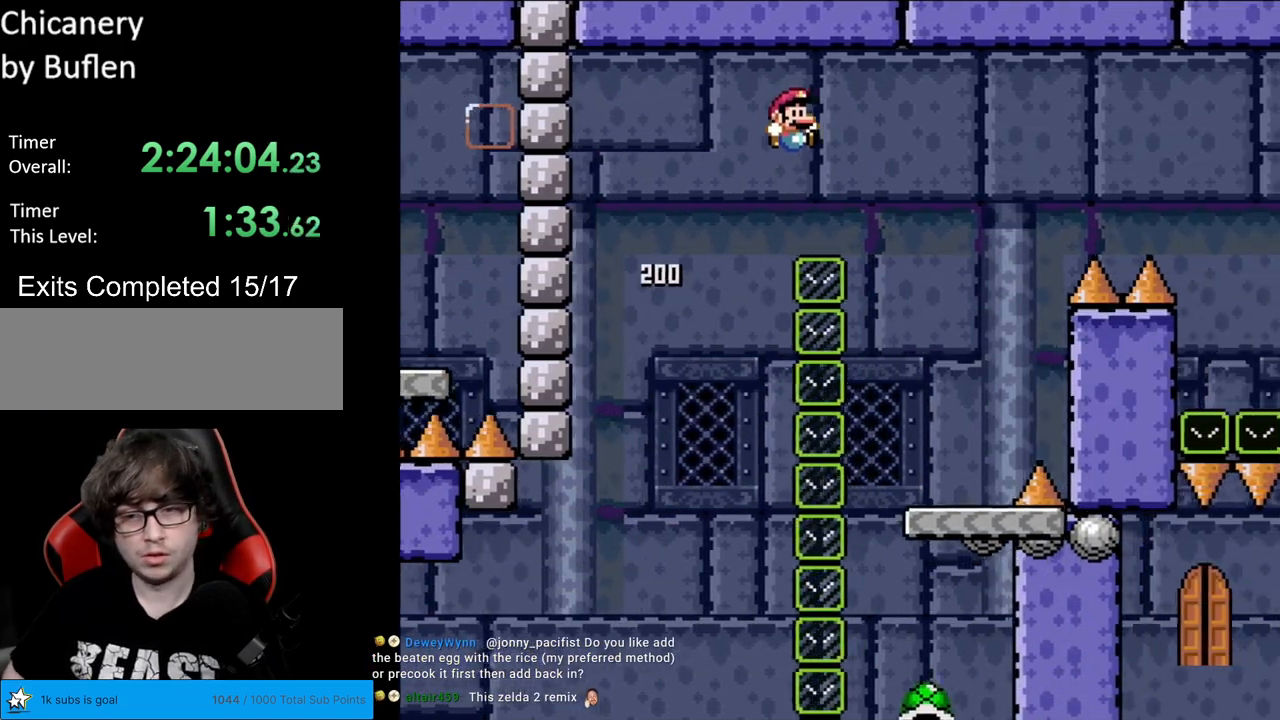
{"buttons": ["Y", "DPAD_LEFT"], "events": [[117, "B", "up"], [400, "DPAD_RIGHT", "up"], [400, "DPAD_UP", "down"], [417, "DPAD_LEFT", "down"], [417, "DPAD_UP", "up"]]}
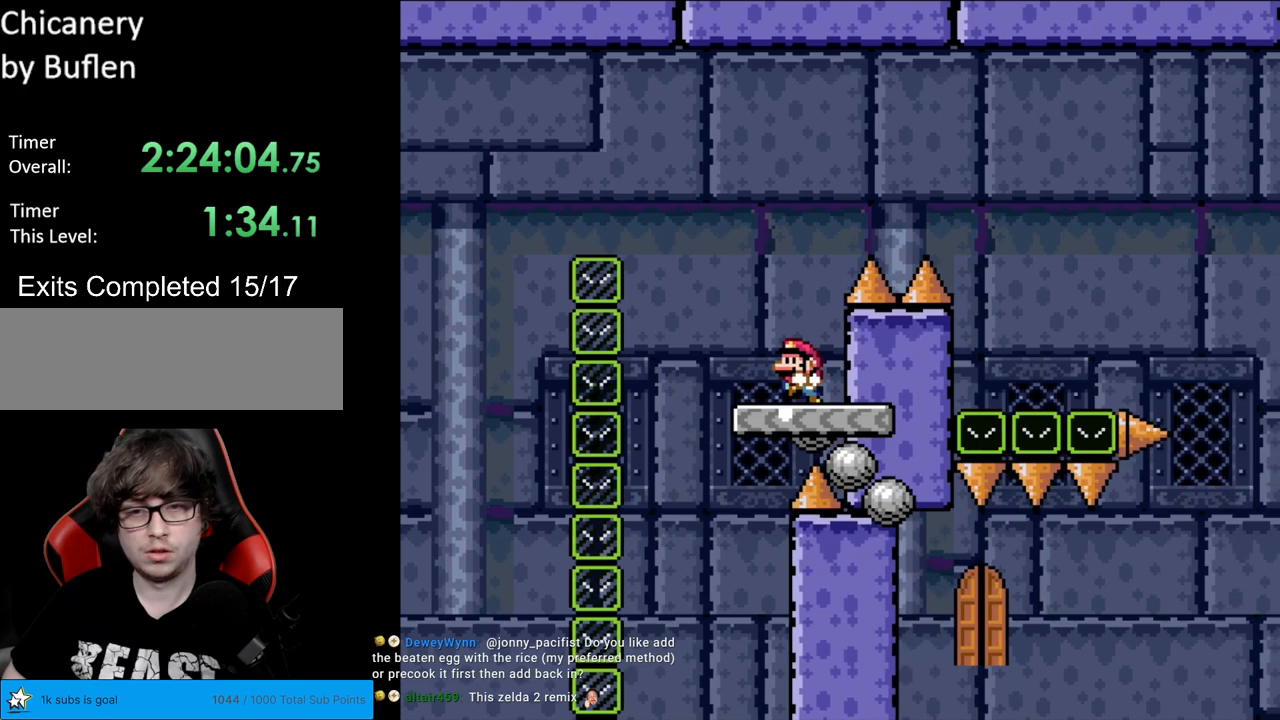
{"buttons": ["B", "Y", "DPAD_RIGHT"], "events": [[183, "B", "down"], [183, "DPAD_LEFT", "up"], [183, "DPAD_RIGHT", "down"]]}
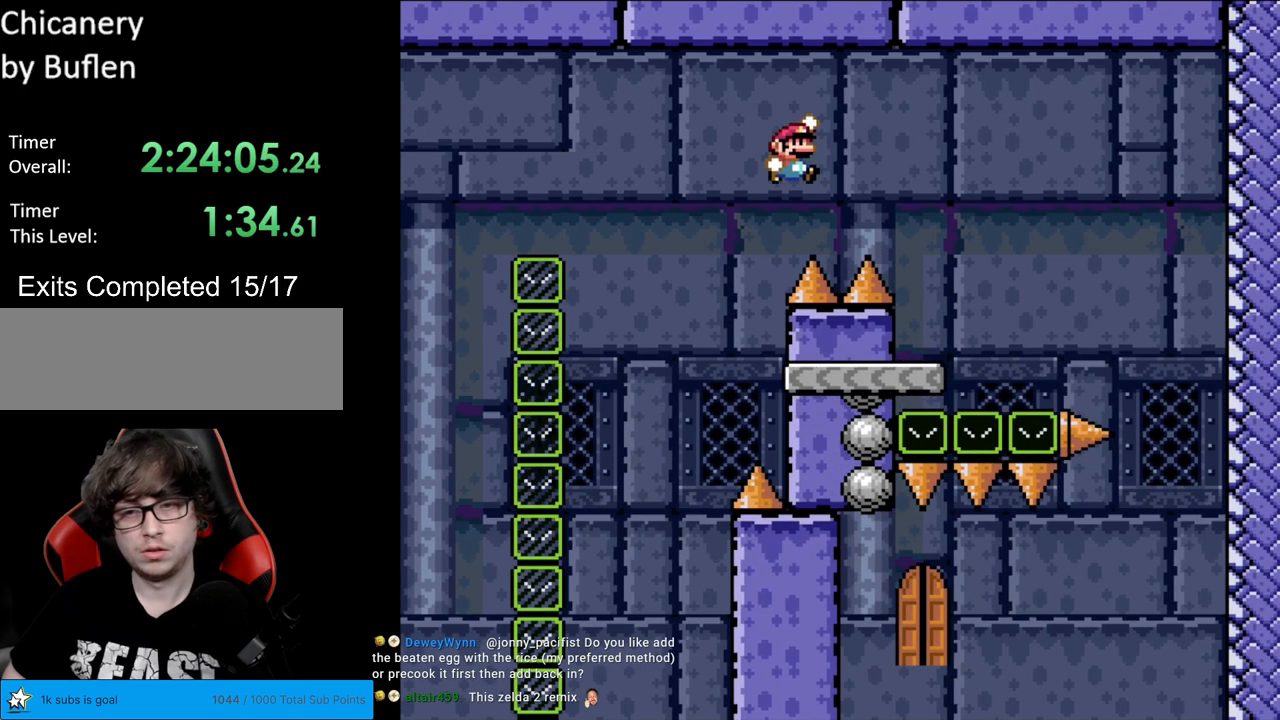
{"buttons": ["X", "DPAD_RIGHT"], "events": [[267, "B", "up"], [300, "X", "down"], [300, "Y", "up"], [333, "DPAD_RIGHT", "up"], [333, "DPAD_UP", "down"], [350, "DPAD_LEFT", "down"], [350, "DPAD_UP", "up"], [433, "DPAD_LEFT", "up"], [433, "DPAD_RIGHT", "down"]]}
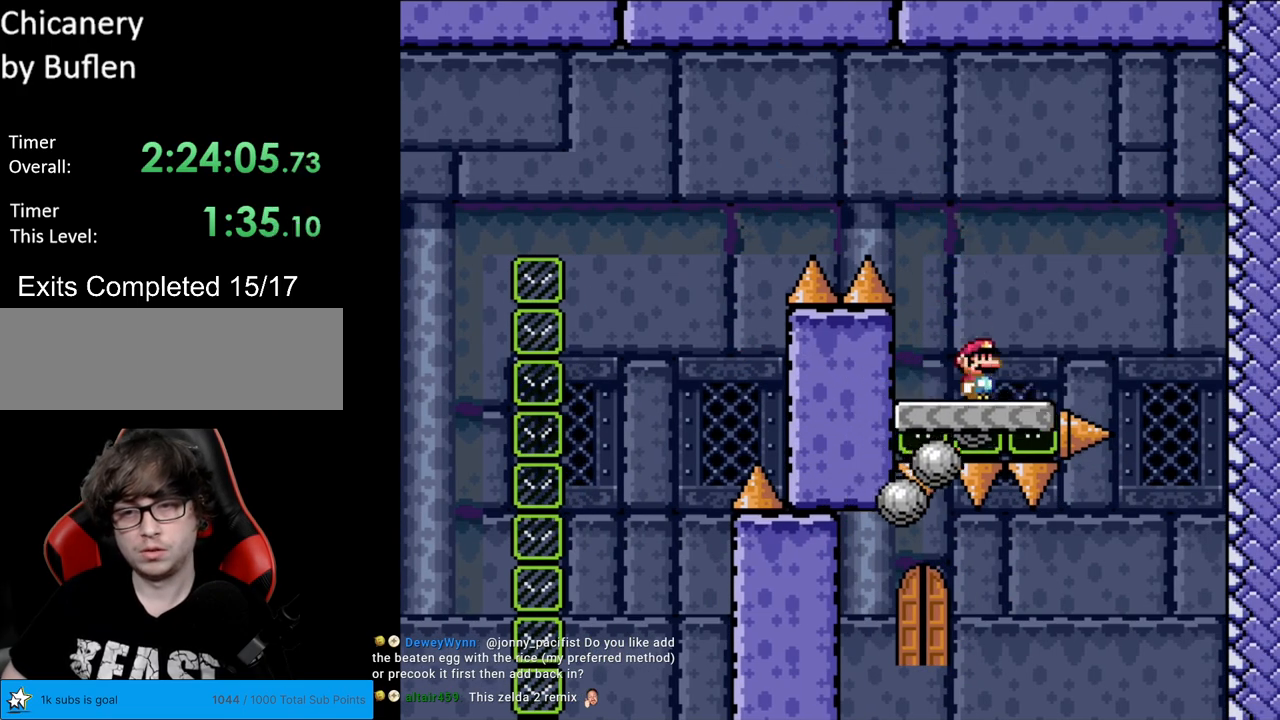
{"buttons": ["X", "DPAD_LEFT"], "events": [[50, "A", "down"], [183, "A", "up"], [217, "A", "down"], [400, "A", "up"], [483, "DPAD_RIGHT", "up"], [500, "DPAD_LEFT", "down"]]}
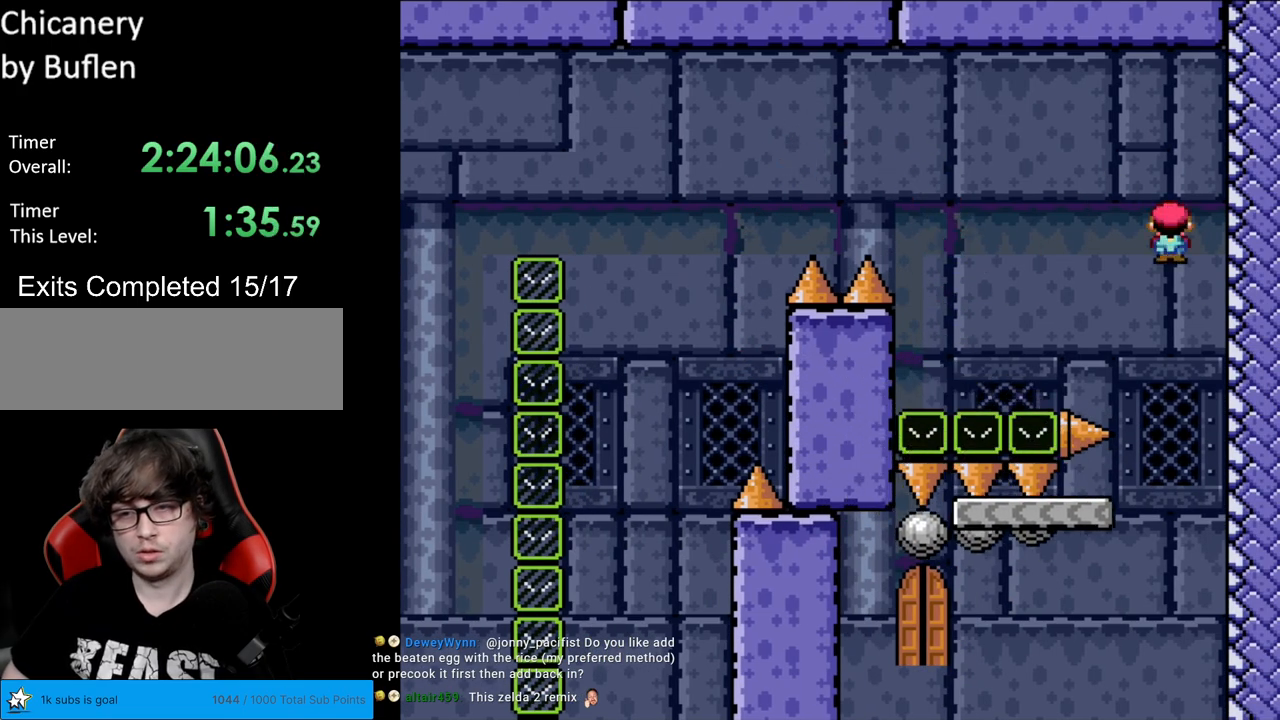
{"buttons": ["X", "DPAD_LEFT"], "events": [[83, "A", "down"], [217, "DPAD_LEFT", "up"], [250, "DPAD_LEFT", "down"], [400, "A", "up"]]}